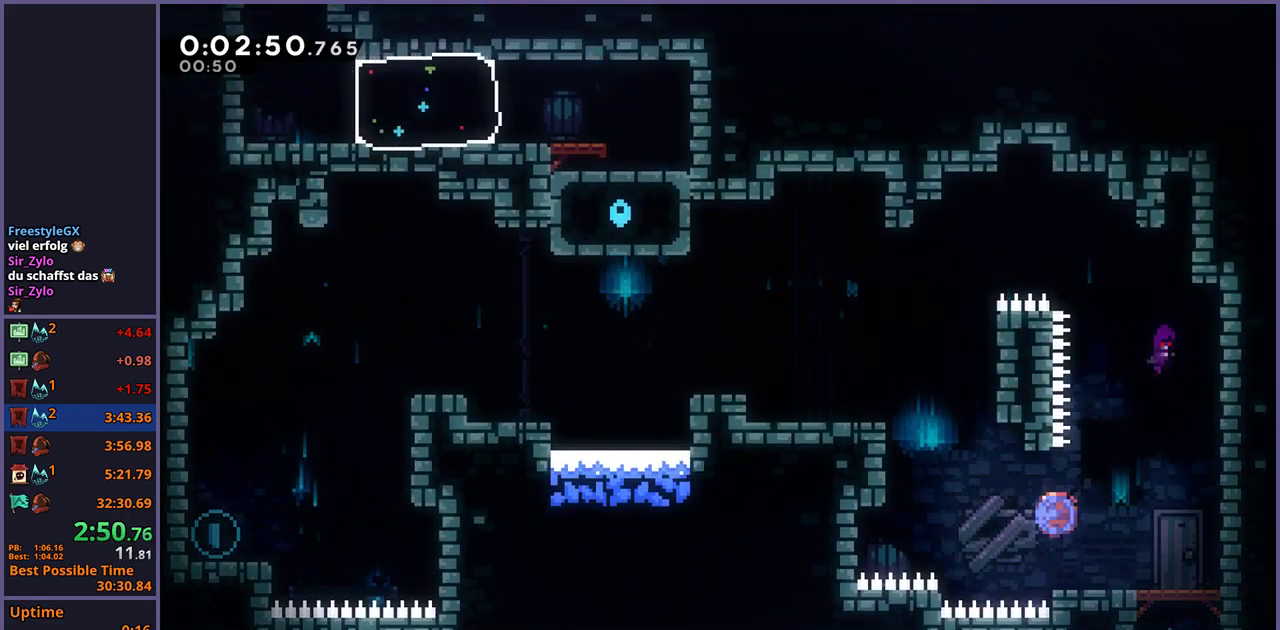
Gameplay with a controller (PlayStation layout); each line is a JSON object with the inputs held at the frame after it. "events" lists button and stick changes between this image and that frame as [ms after this image, input, new state], when the widget could be followed in between.
{"buttons": ["CROSS"], "left_stick": "left", "right_stick": "center", "events": [[50, "left_stick", "up-left"], [83, "R1", "up"], [350, "left_stick", "left"], [467, "CROSS", "down"]]}
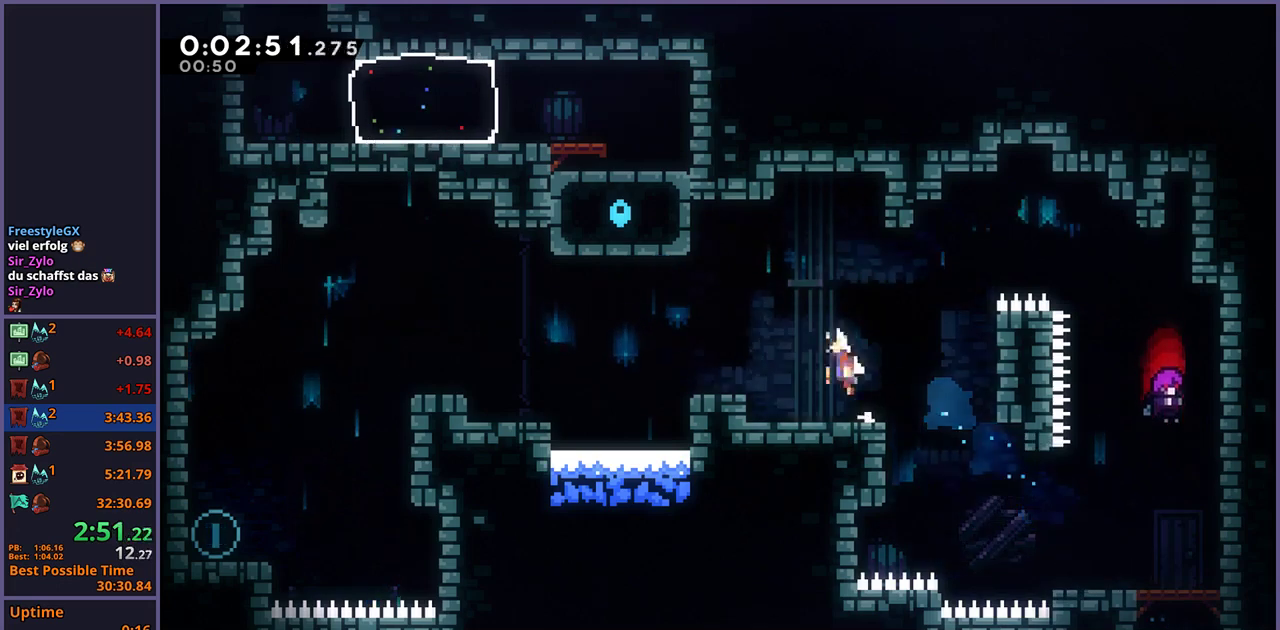
{"buttons": ["CROSS"], "left_stick": "down-left", "right_stick": "center", "events": [[50, "left_stick", "down-left"], [167, "CROSS", "up"], [167, "R1", "down"], [367, "CROSS", "down"], [450, "R1", "up"]]}
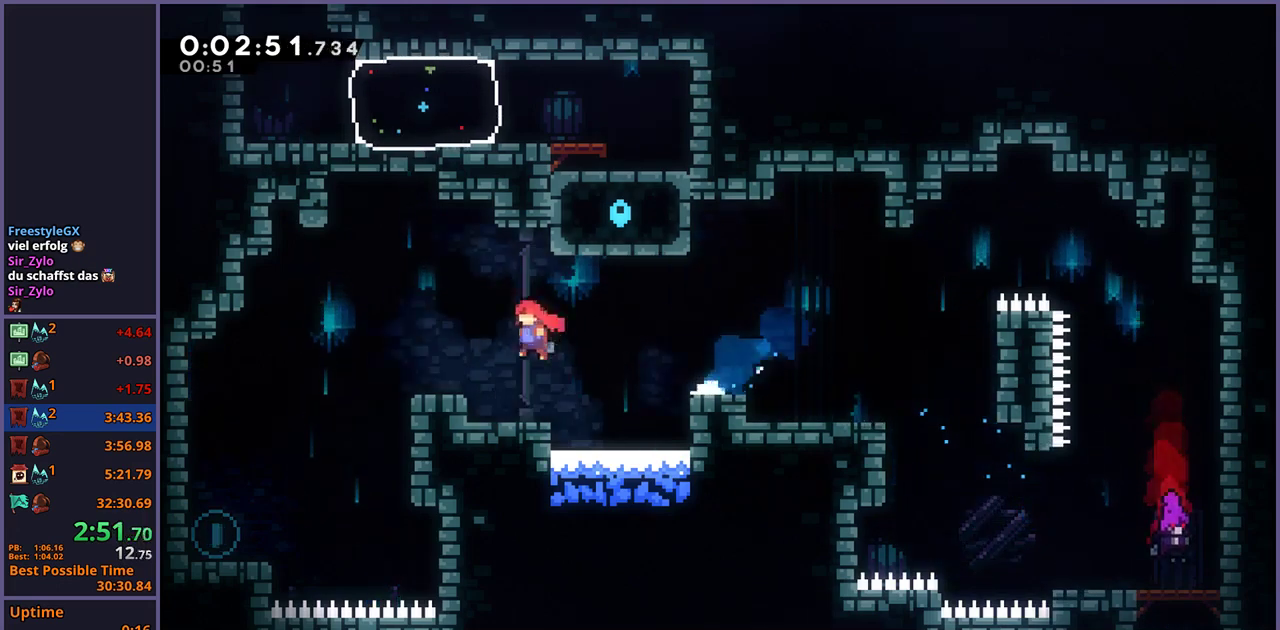
{"buttons": [], "left_stick": "down-left", "right_stick": "center", "events": [[133, "CROSS", "up"], [133, "R1", "down"], [267, "R1", "up"]]}
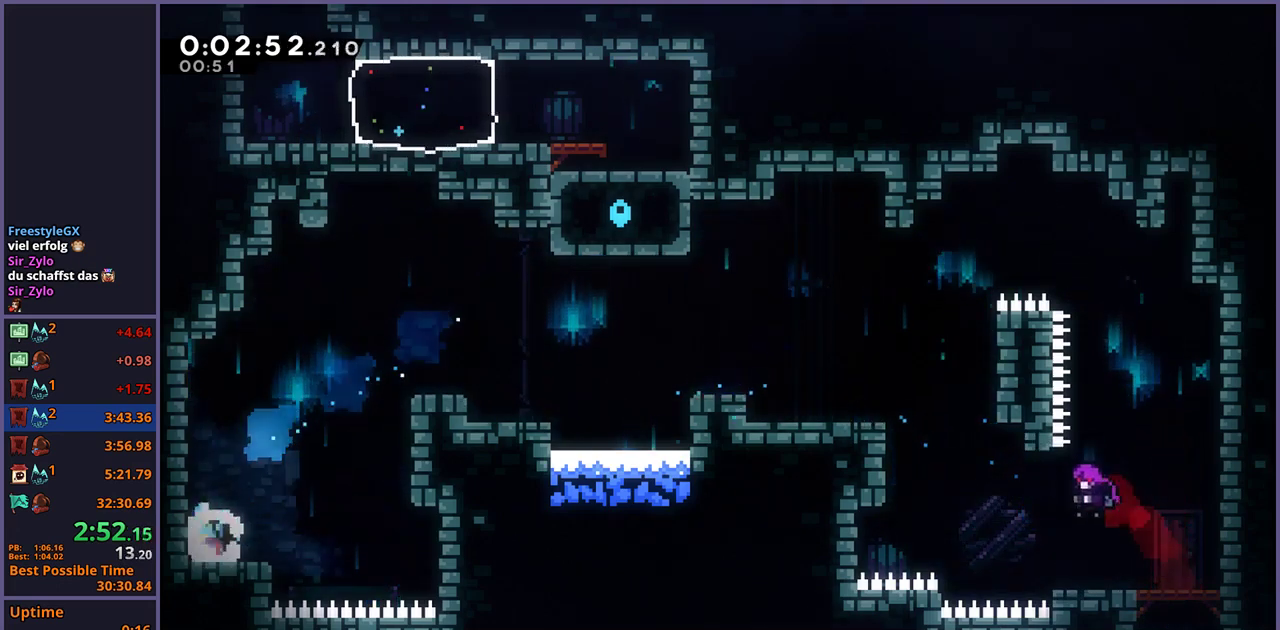
{"buttons": ["CROSS"], "left_stick": "up-right", "right_stick": "center", "events": [[67, "CROSS", "down"], [117, "left_stick", "left"], [300, "CROSS", "up"], [317, "left_stick", "up-right"], [350, "CROSS", "down"]]}
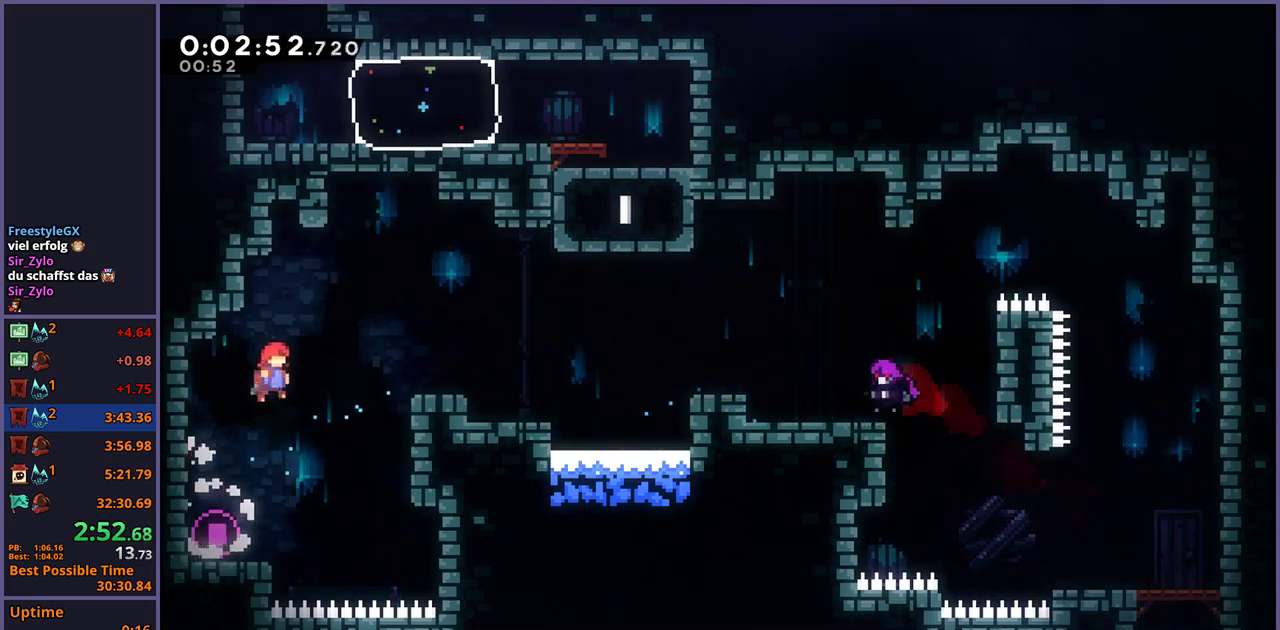
{"buttons": [], "left_stick": "up-right", "right_stick": "center", "events": [[267, "CROSS", "up"], [300, "R1", "down"], [433, "R1", "up"]]}
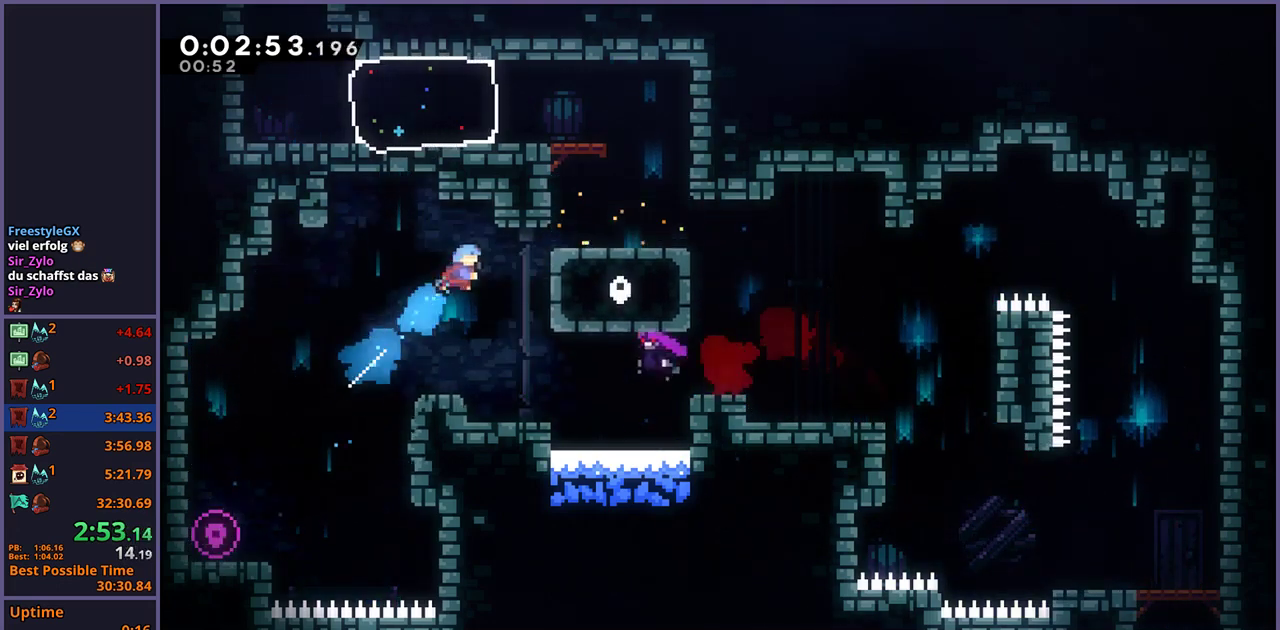
{"buttons": [], "left_stick": "up", "right_stick": "center", "events": [[67, "left_stick", "down-left"], [133, "left_stick", "up-right"], [300, "CROSS", "down"], [300, "left_stick", "up"], [367, "R1", "down"], [383, "CROSS", "up"], [500, "R1", "up"]]}
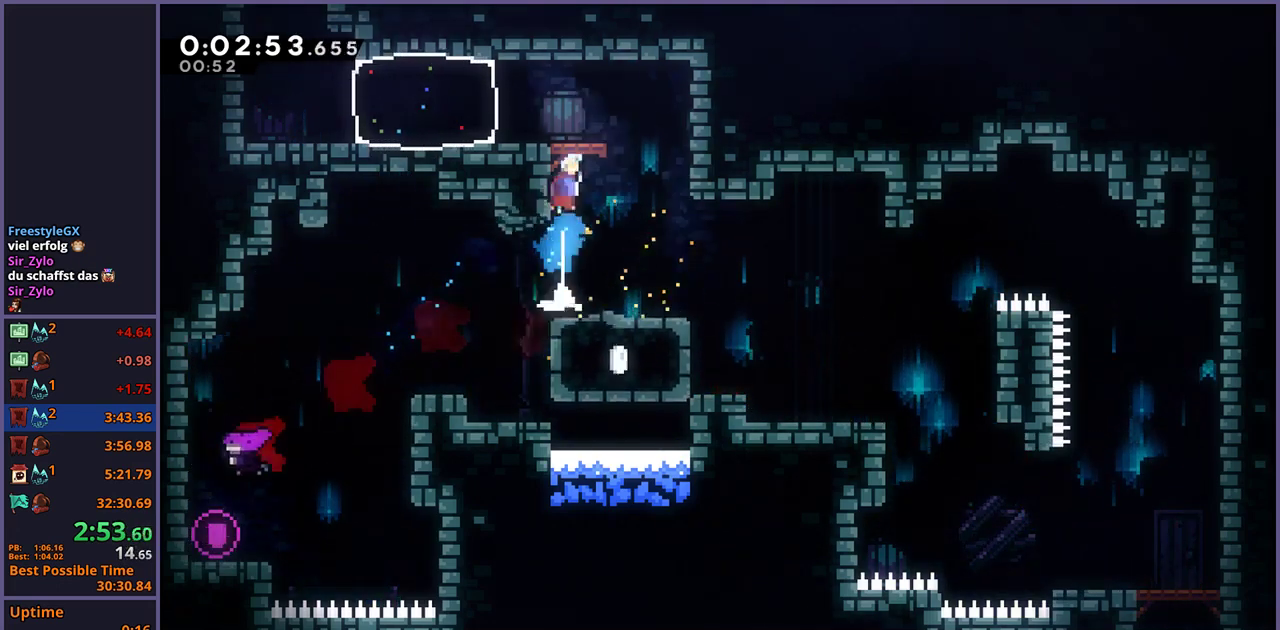
{"buttons": ["R1"], "left_stick": "left", "right_stick": "center", "events": [[100, "left_stick", "center"], [300, "left_stick", "left"], [433, "R1", "down"]]}
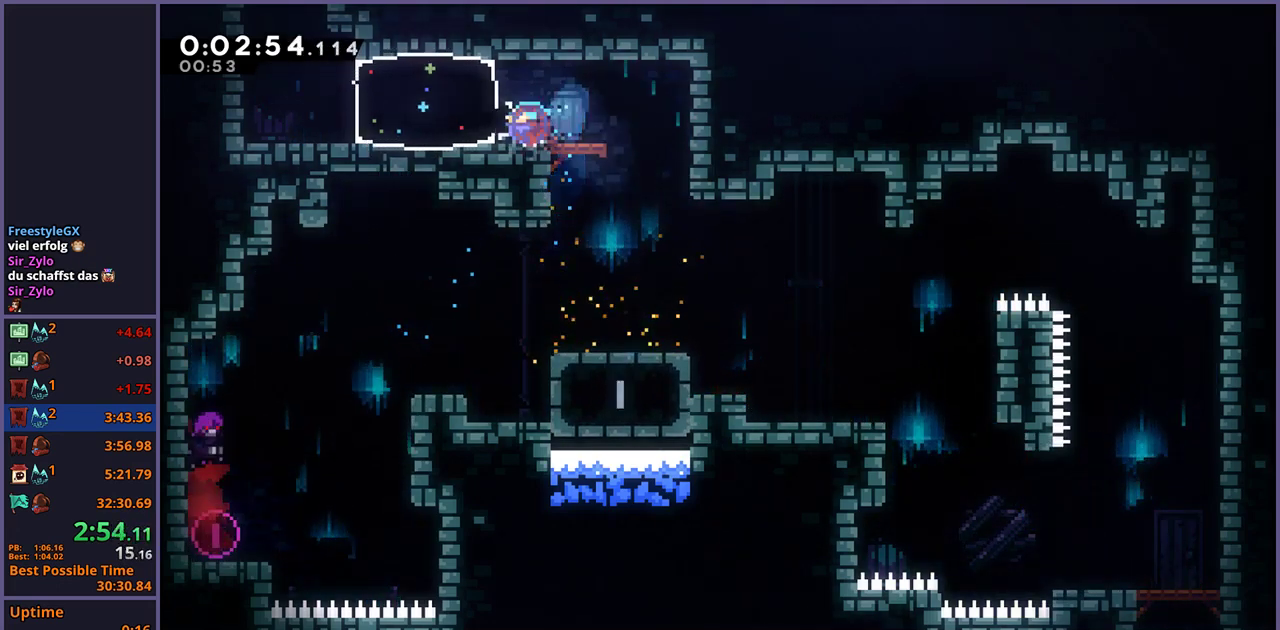
{"buttons": [], "left_stick": "up", "right_stick": "center", "events": [[17, "R1", "up"], [250, "CROSS", "down"], [283, "left_stick", "up"], [383, "CROSS", "up"], [383, "R1", "down"], [483, "R1", "up"]]}
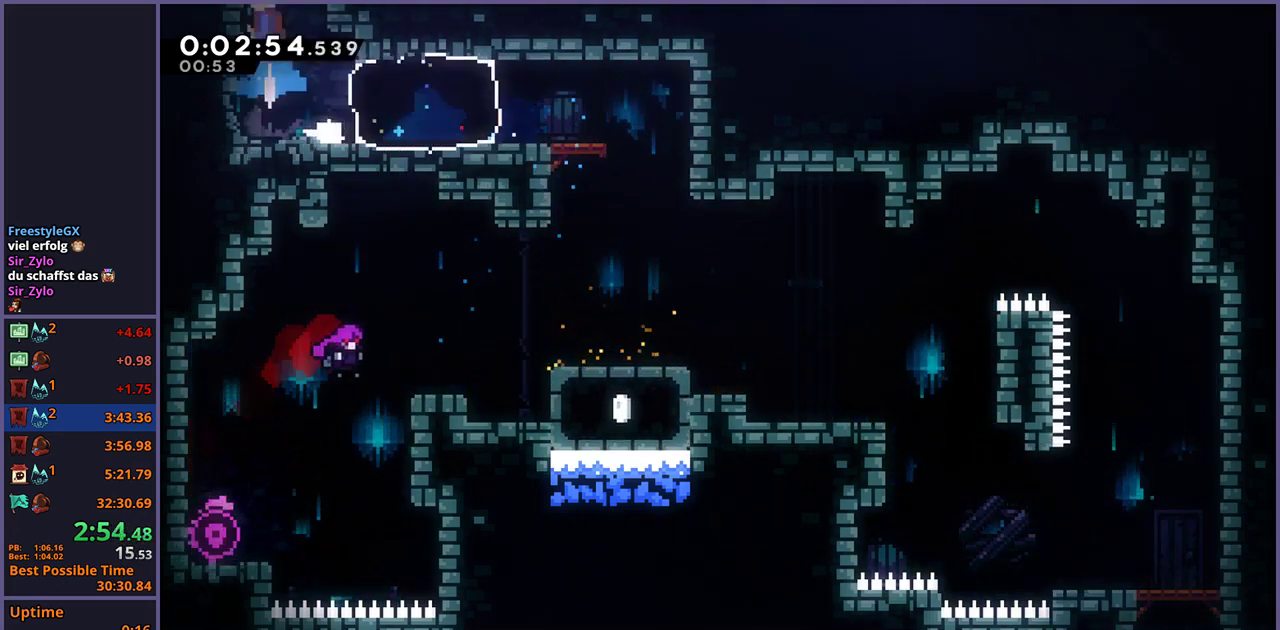
{"buttons": [], "left_stick": "center", "right_stick": "center", "events": [[117, "left_stick", "center"]]}
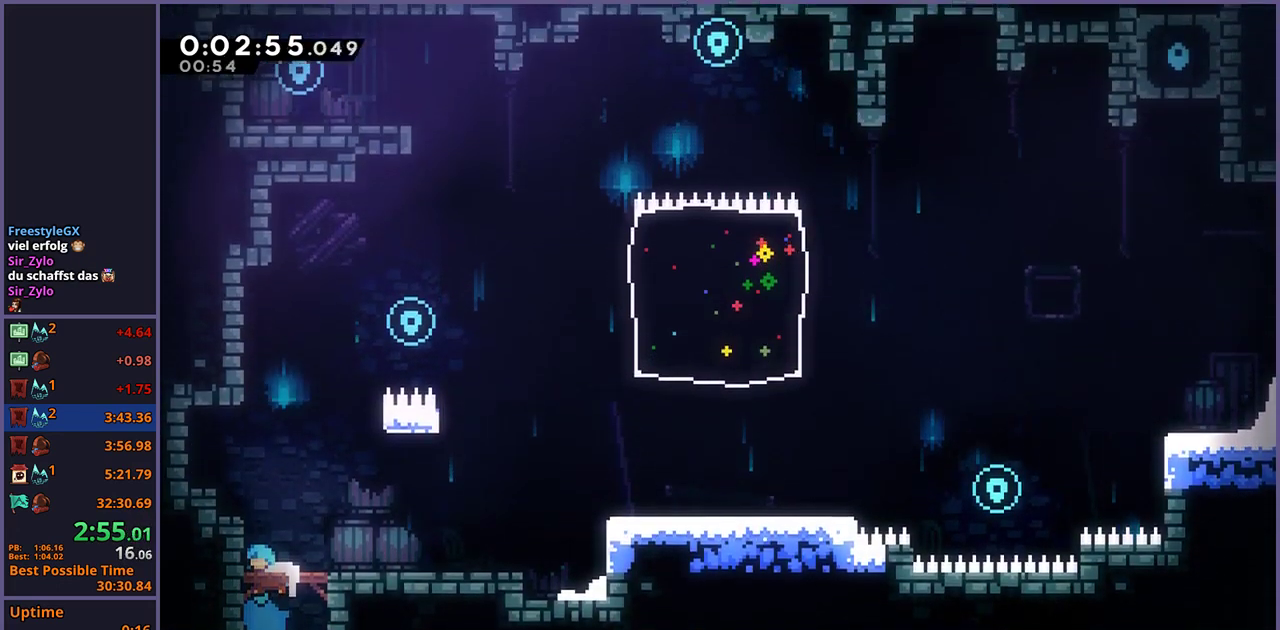
{"buttons": ["CROSS", "L1"], "left_stick": "up-right", "right_stick": "center", "events": [[233, "CROSS", "down"], [350, "left_stick", "up-right"], [417, "CROSS", "up"], [450, "L1", "down"], [483, "CROSS", "down"]]}
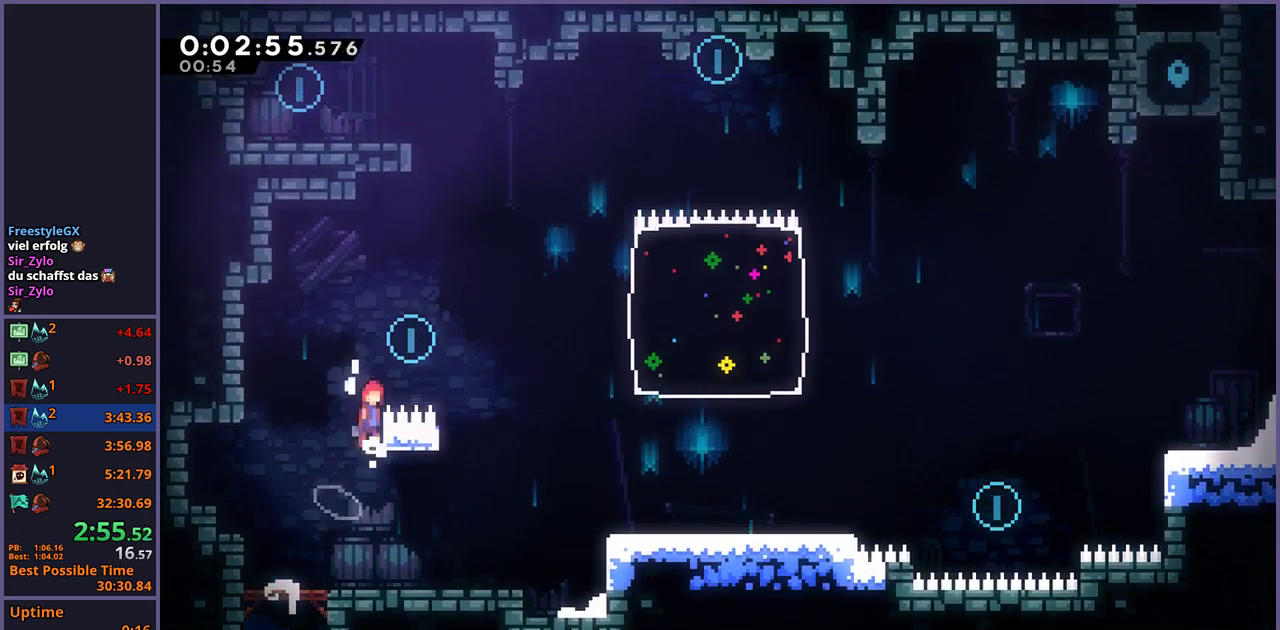
{"buttons": ["L1"], "left_stick": "up", "right_stick": "center", "events": [[333, "left_stick", "up"], [350, "CROSS", "up"], [367, "R1", "down"], [500, "R1", "up"]]}
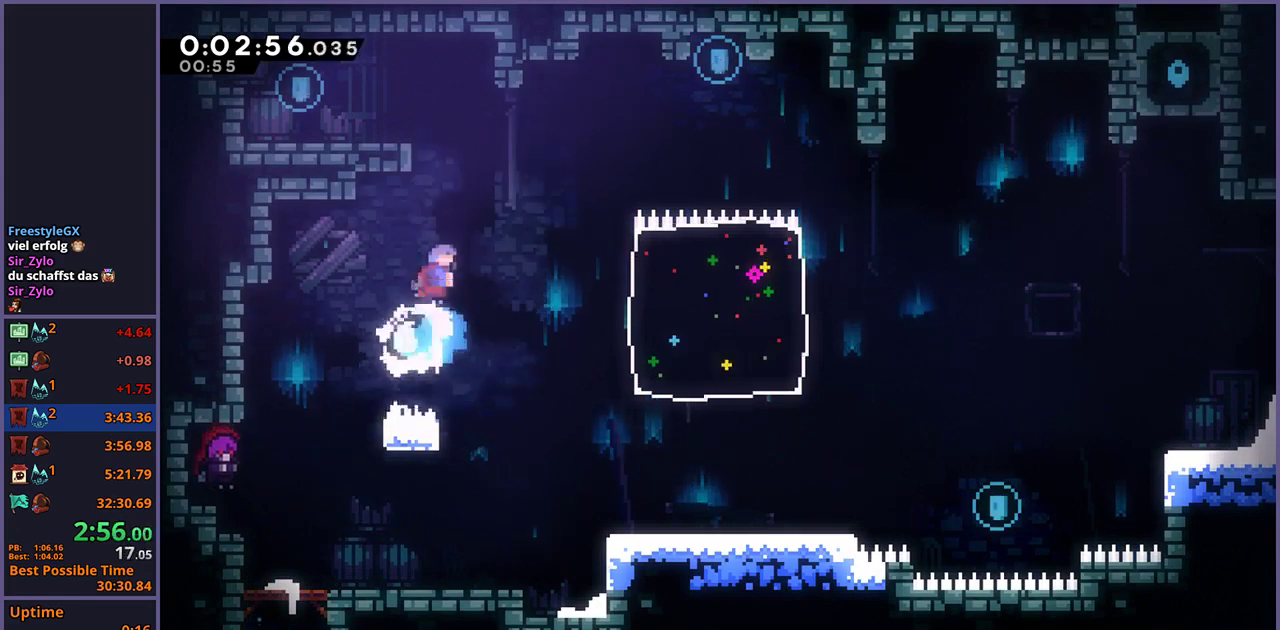
{"buttons": ["CROSS", "L1"], "left_stick": "up-left", "right_stick": "center", "events": [[250, "CROSS", "down"], [267, "left_stick", "down-right"], [367, "left_stick", "up-left"]]}
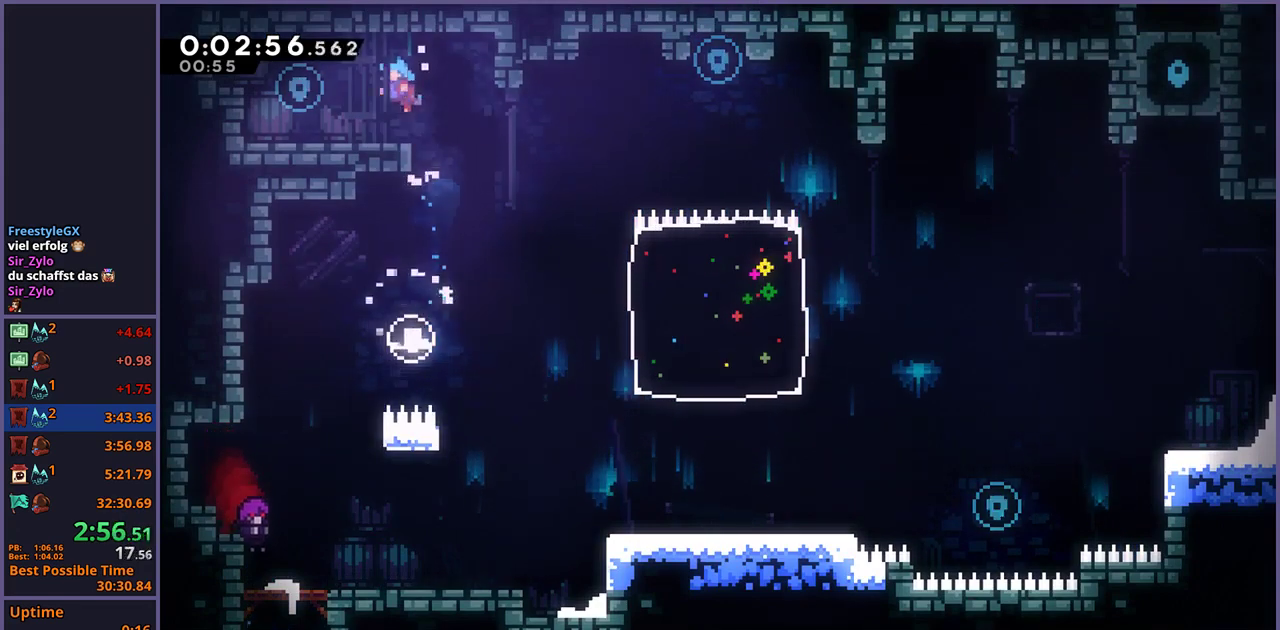
{"buttons": ["R1", "L3"], "left_stick": "down-right", "right_stick": "center", "events": [[83, "L1", "up"], [150, "CROSS", "up"], [233, "left_stick", "down"], [333, "left_stick", "down-right"], [350, "R1", "down"], [367, "L3", "down"]]}
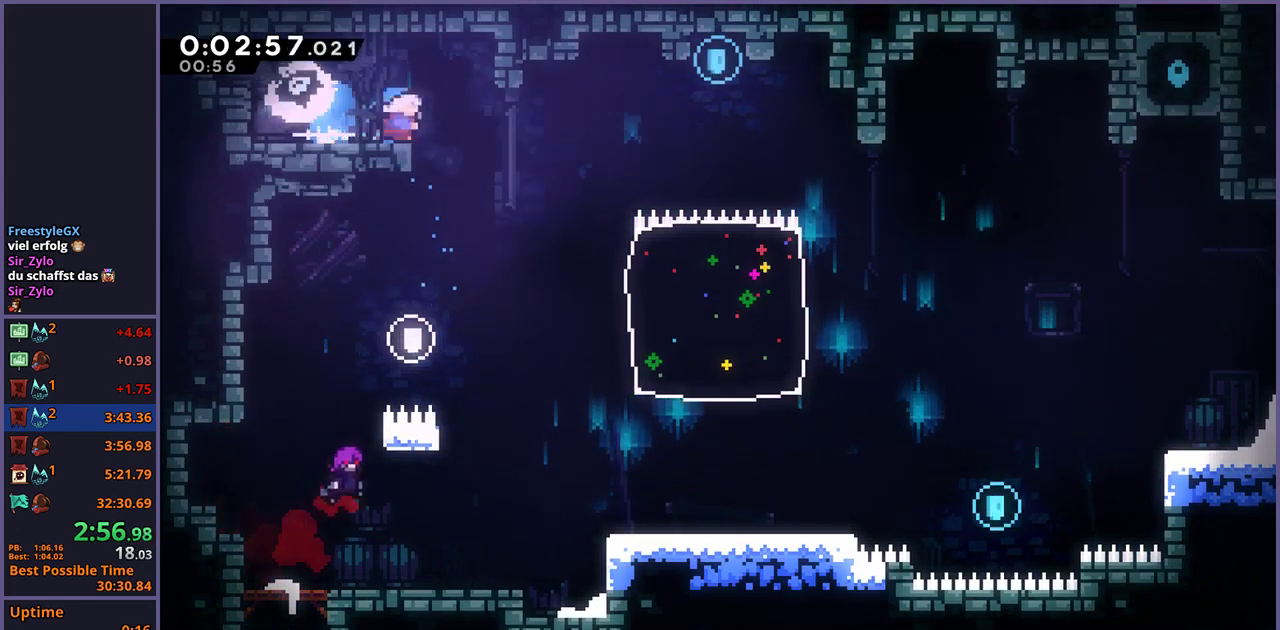
{"buttons": [], "left_stick": "down-right", "right_stick": "center", "events": [[50, "CROSS", "down"], [133, "L3", "up"], [200, "R1", "up"], [217, "CROSS", "up"]]}
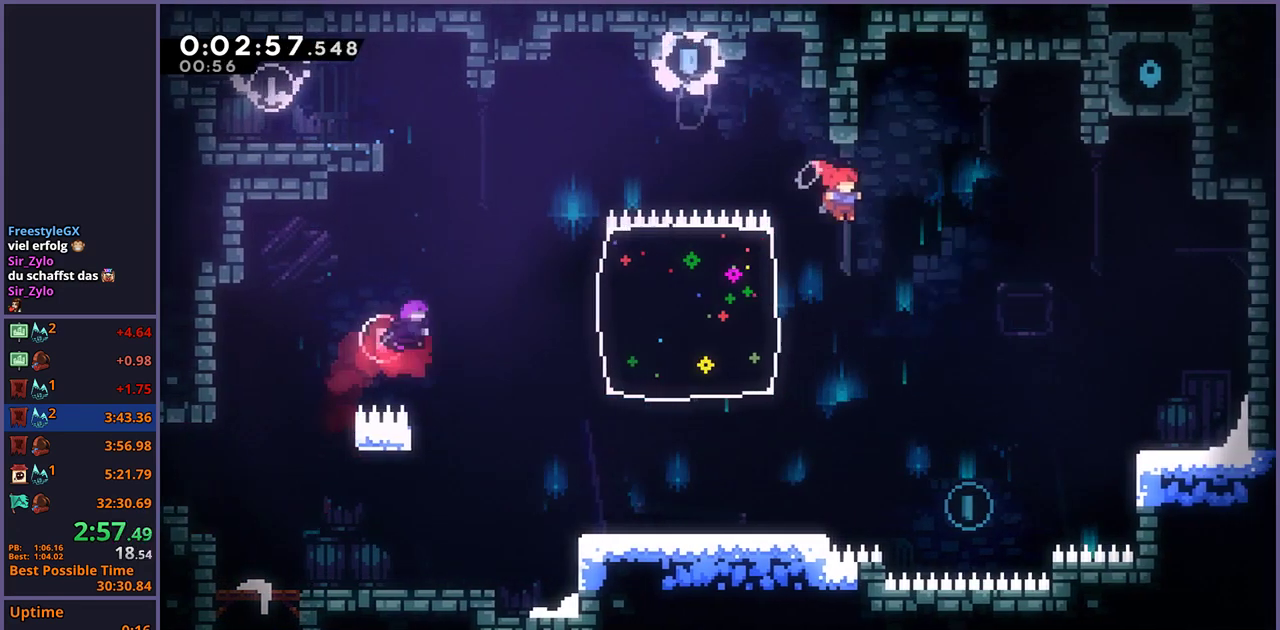
{"buttons": ["R1"], "left_stick": "up-right", "right_stick": "center", "events": [[83, "left_stick", "center"], [167, "left_stick", "down"], [467, "R1", "down"], [483, "left_stick", "up-right"]]}
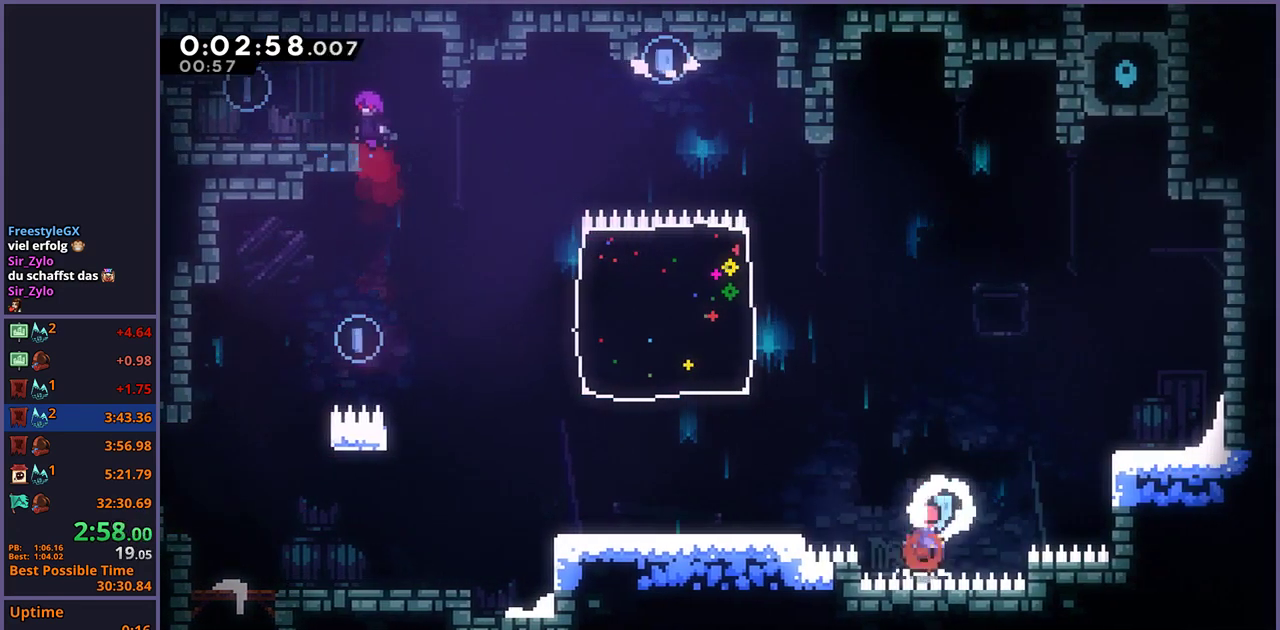
{"buttons": [], "left_stick": "up", "right_stick": "center", "events": [[67, "R1", "up"], [183, "left_stick", "down-left"], [233, "left_stick", "up-right"], [500, "left_stick", "up"]]}
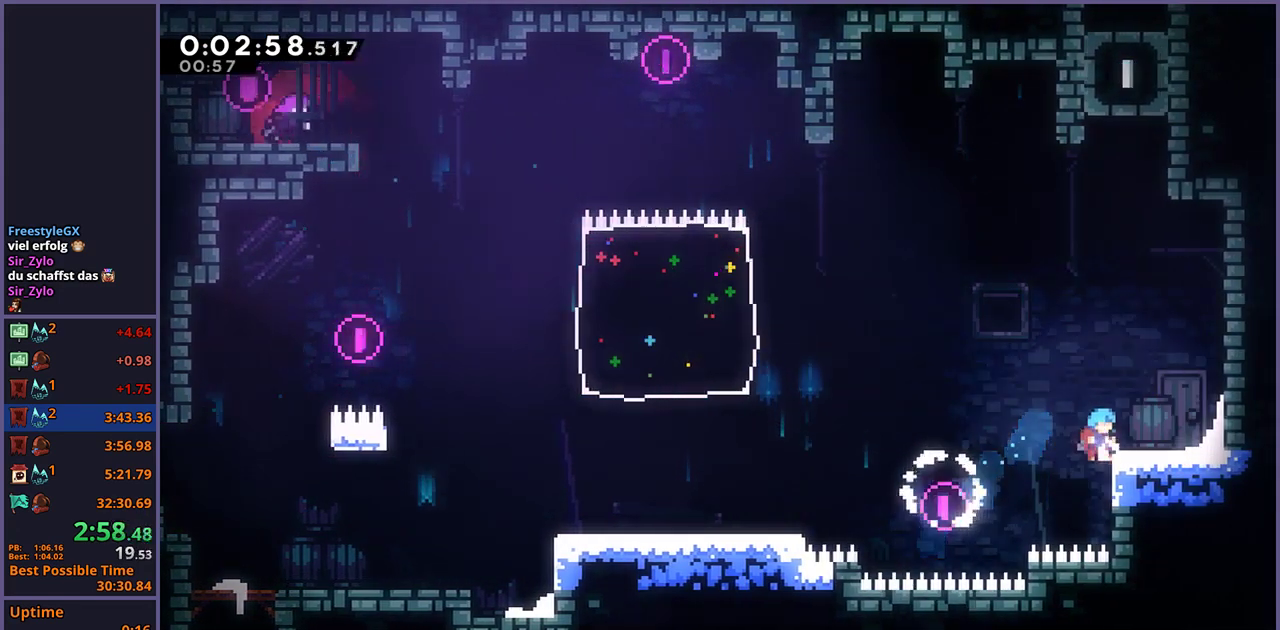
{"buttons": ["CROSS", "L1"], "left_stick": "up-right", "right_stick": "center", "events": [[50, "left_stick", "up-left"], [133, "CROSS", "down"], [217, "L1", "down"], [267, "left_stick", "up-right"]]}
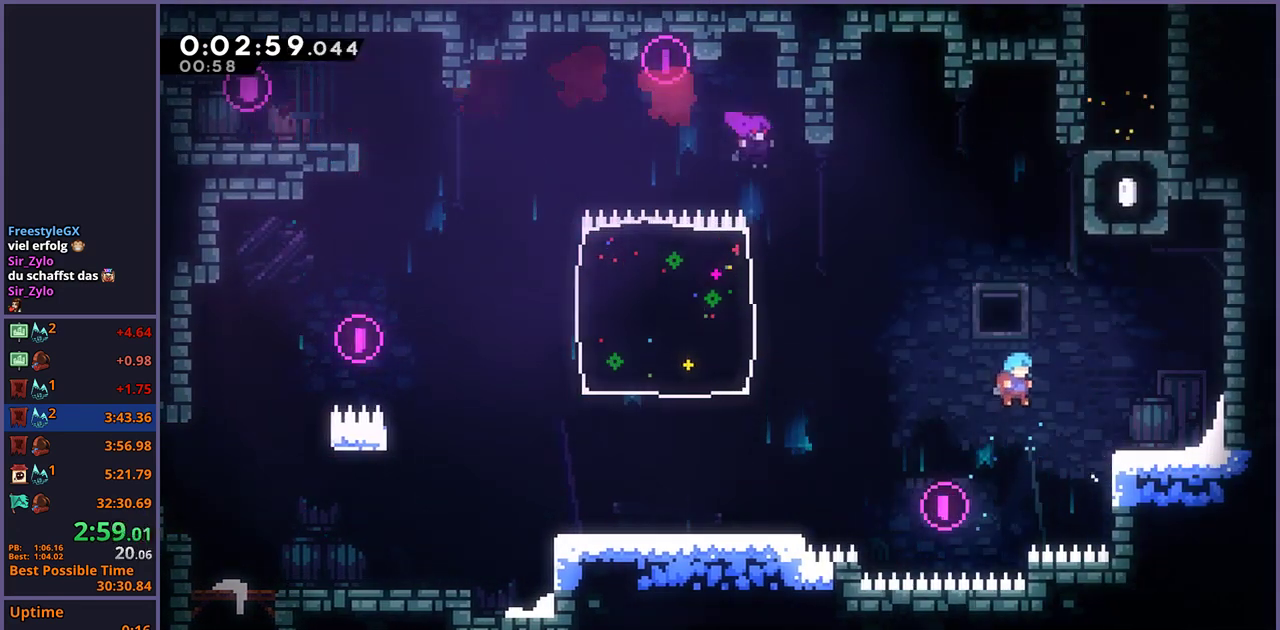
{"buttons": ["L1"], "left_stick": "up-right", "right_stick": "center", "events": [[117, "CROSS", "up"], [250, "CROSS", "down"], [417, "CROSS", "up"]]}
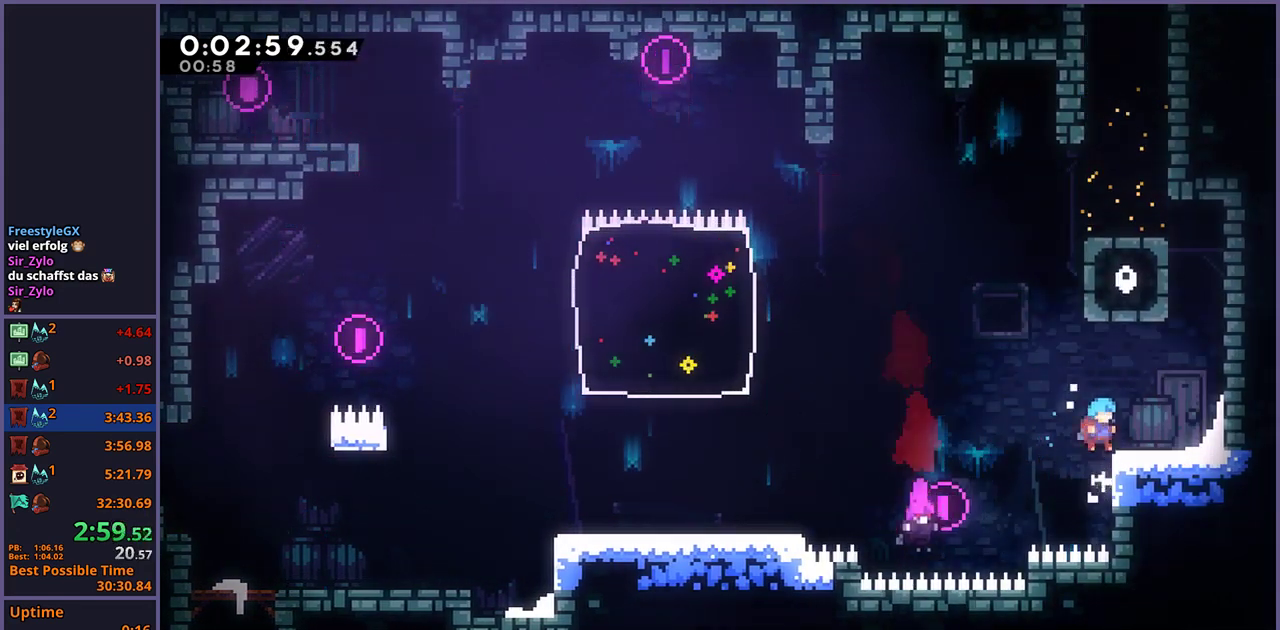
{"buttons": ["L1"], "left_stick": "up-right", "right_stick": "center", "events": [[167, "CROSS", "down"], [333, "CROSS", "up"]]}
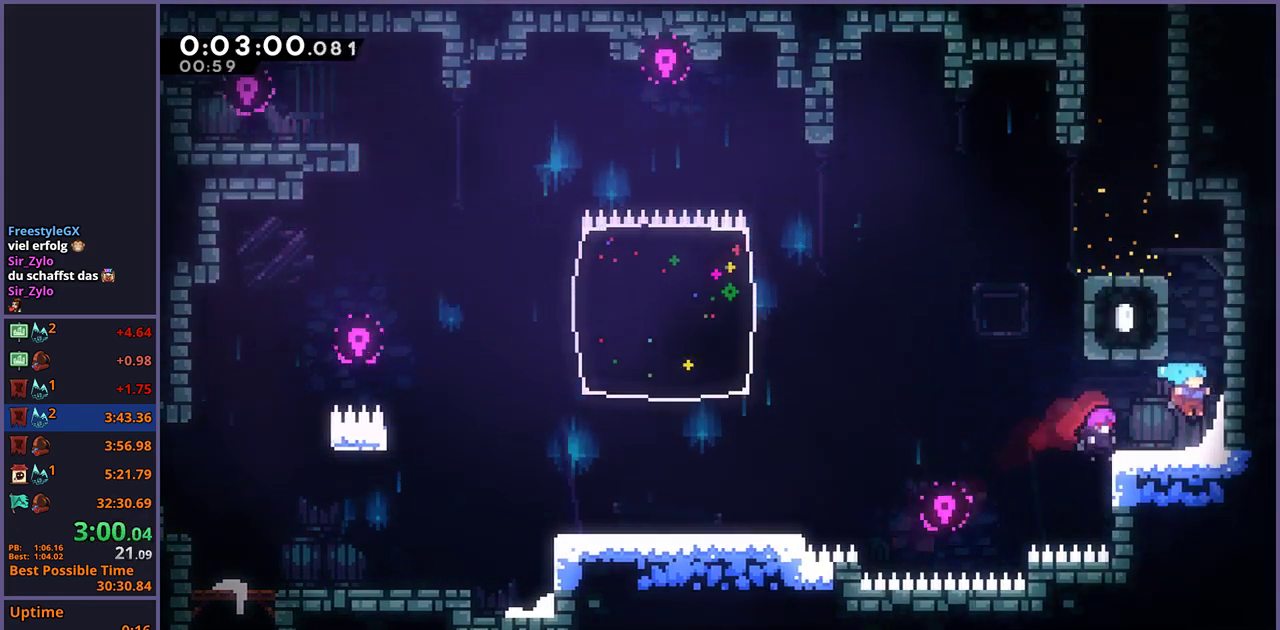
{"buttons": ["CROSS", "L1"], "left_stick": "up-left", "right_stick": "center", "events": [[100, "CROSS", "down"], [333, "CROSS", "up"], [383, "CROSS", "down"], [500, "left_stick", "up-left"]]}
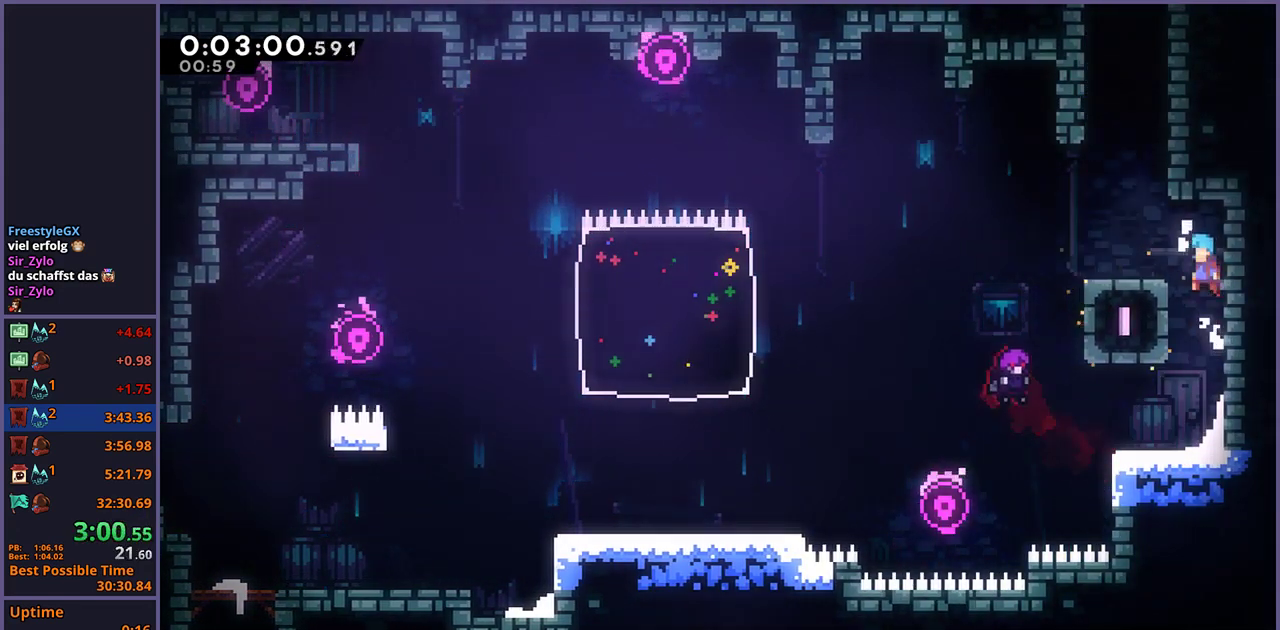
{"buttons": ["CROSS"], "left_stick": "up", "right_stick": "center", "events": [[150, "CROSS", "up"], [283, "L1", "up"], [283, "left_stick", "center"], [383, "CROSS", "down"], [400, "left_stick", "up"]]}
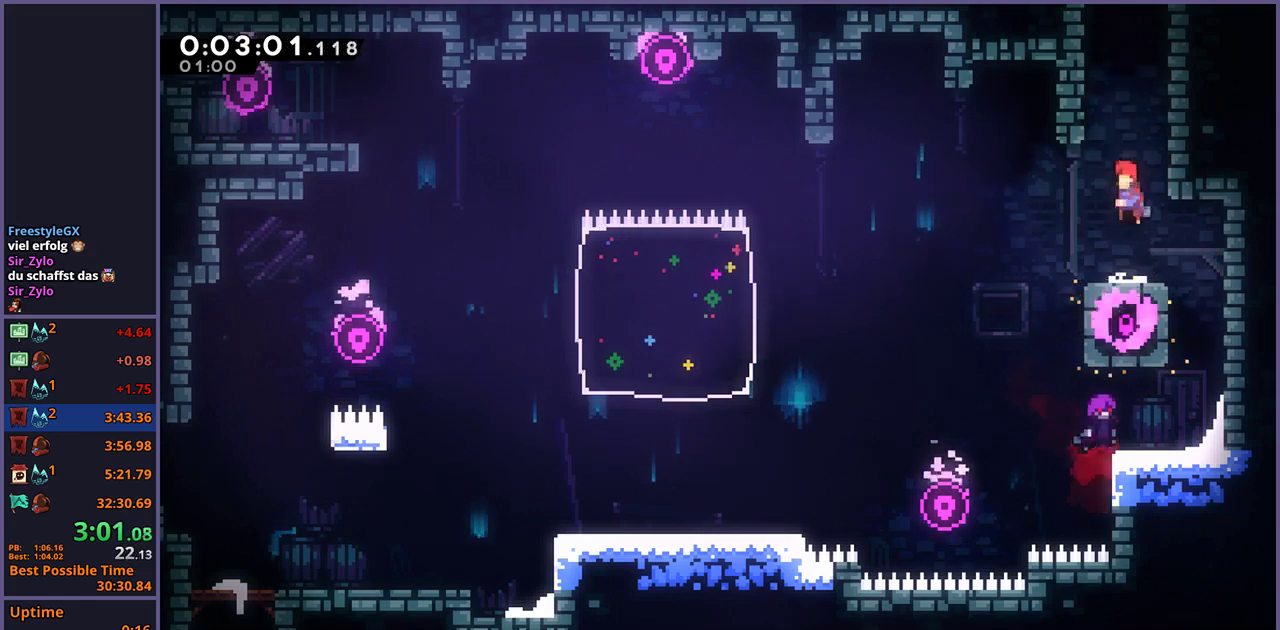
{"buttons": ["CROSS", "R1"], "left_stick": "up", "right_stick": "center", "events": [[217, "CROSS", "up"], [250, "R1", "down"], [433, "CROSS", "down"]]}
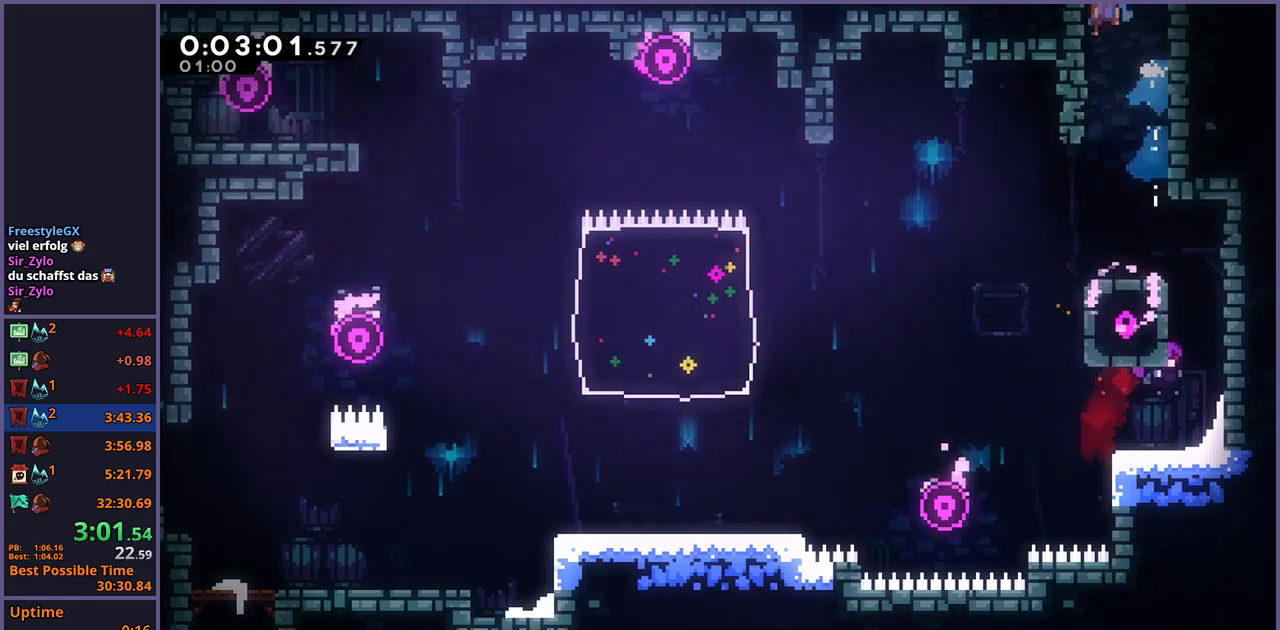
{"buttons": [], "left_stick": "center", "right_stick": "center", "events": [[50, "R1", "up"], [67, "CROSS", "up"], [117, "left_stick", "center"]]}
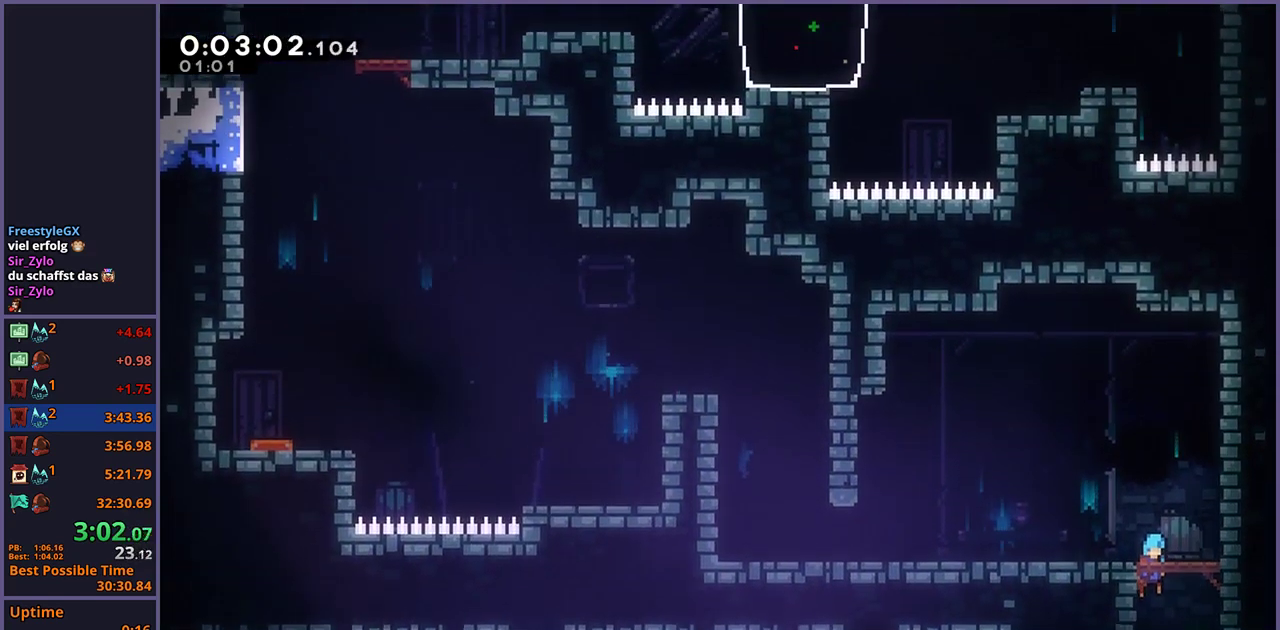
{"buttons": ["R1"], "left_stick": "down-left", "right_stick": "center", "events": [[250, "left_stick", "down-left"], [367, "left_stick", "up-right"], [417, "left_stick", "down-left"], [433, "R1", "down"]]}
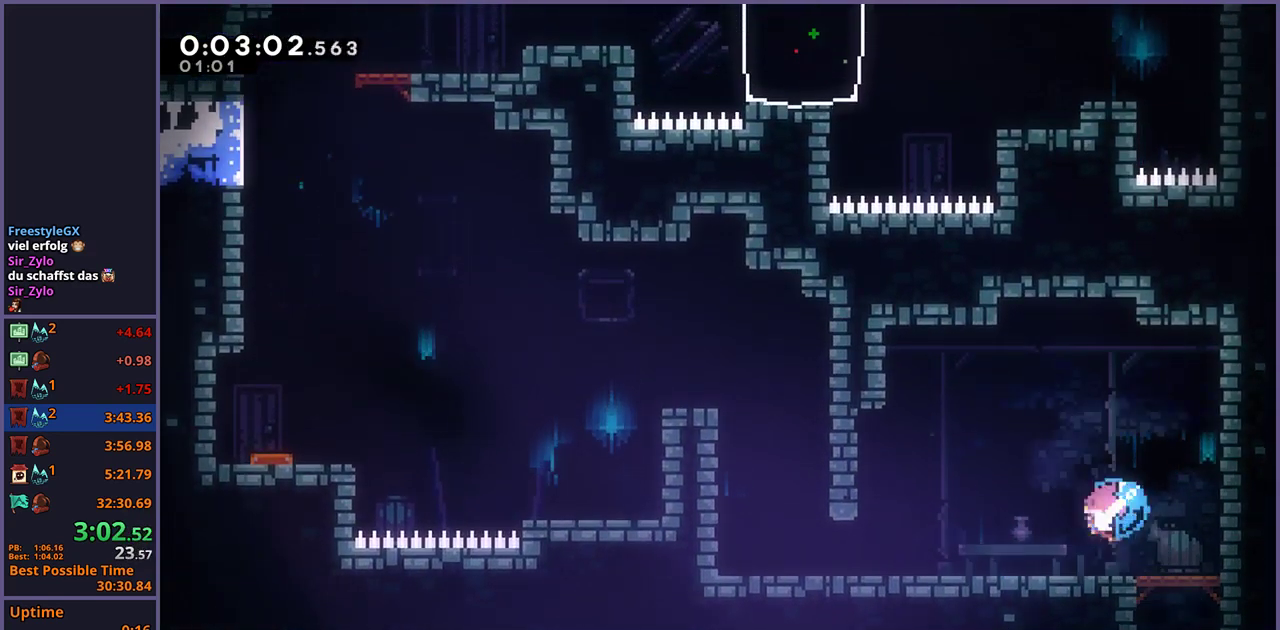
{"buttons": ["CROSS"], "left_stick": "down-left", "right_stick": "center", "events": [[67, "CROSS", "down"], [117, "CROSS", "up"], [133, "R1", "up"], [283, "CROSS", "down"], [450, "CROSS", "up"], [500, "CROSS", "down"]]}
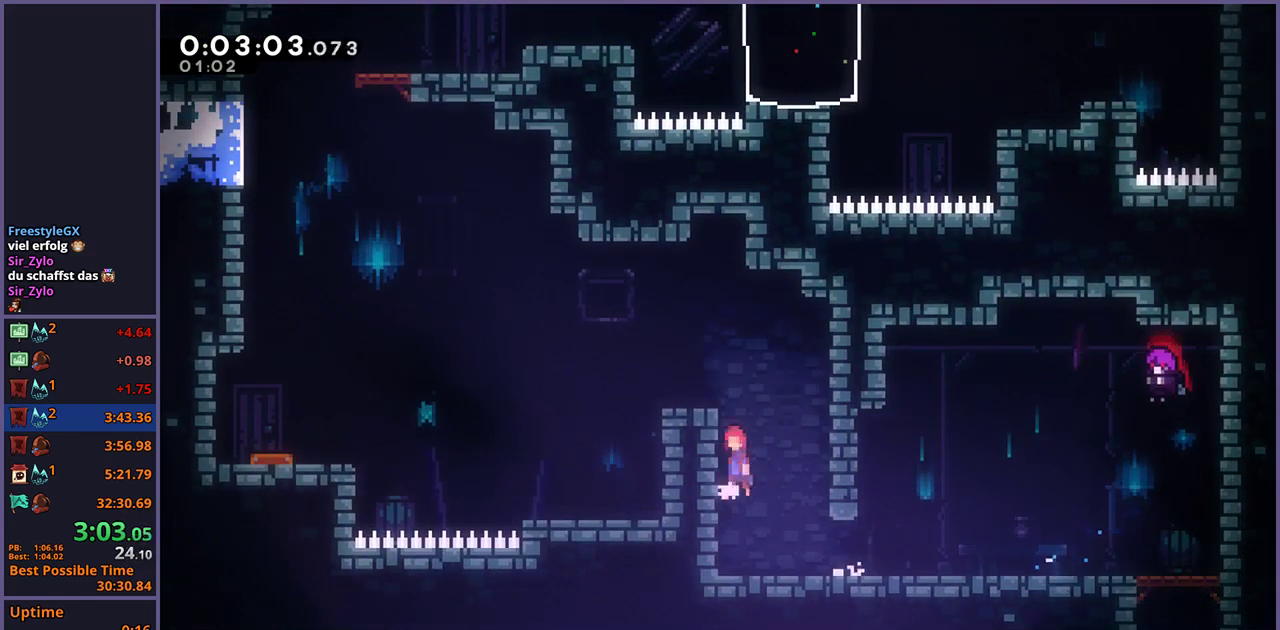
{"buttons": ["R1"], "left_stick": "down-left", "right_stick": "center", "events": [[400, "CROSS", "up"], [400, "R1", "down"]]}